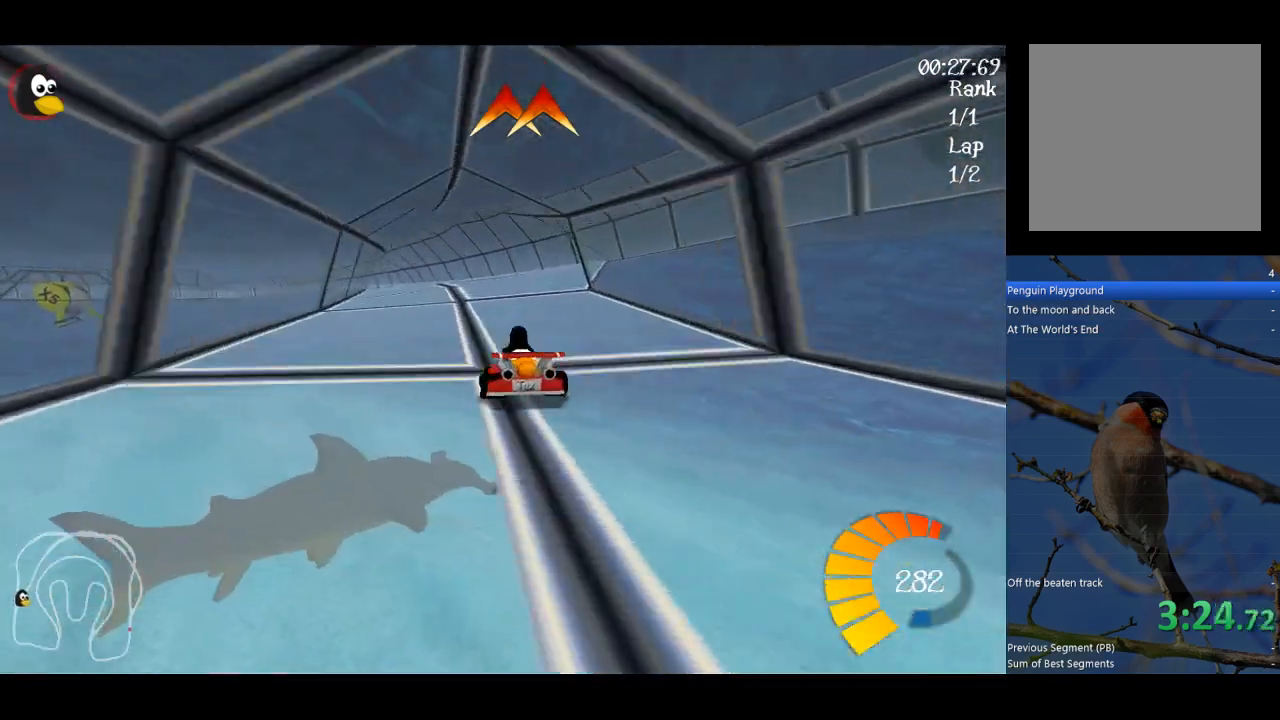
Gameplay with a controller (Xbox layout); each line is a JSON object with the inputs held at the frame after it. "events" lists button and stick changes between this image and that frame as [ms after this image, input, new state], when the widget could be followed in between. Not read: right_stick.
{"buttons": ["A", "R1"], "left_stick": "up-right", "events": []}
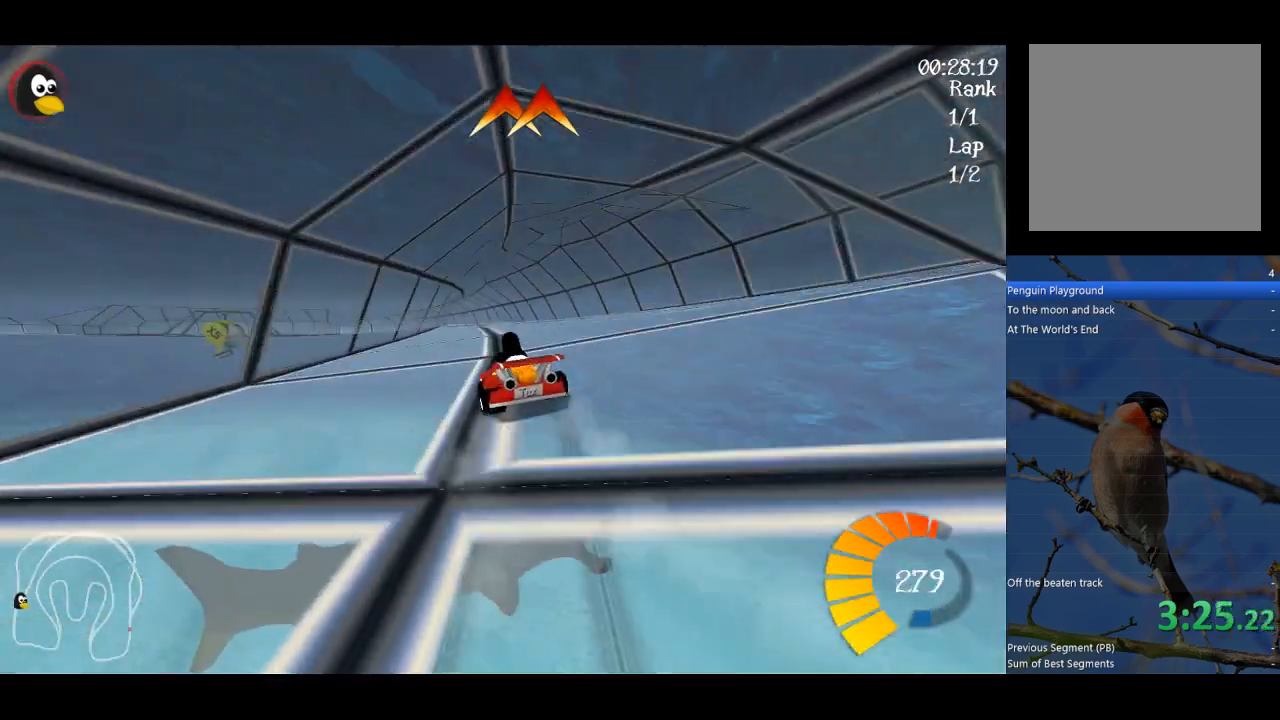
{"buttons": ["A", "R1"], "left_stick": "up-right", "events": []}
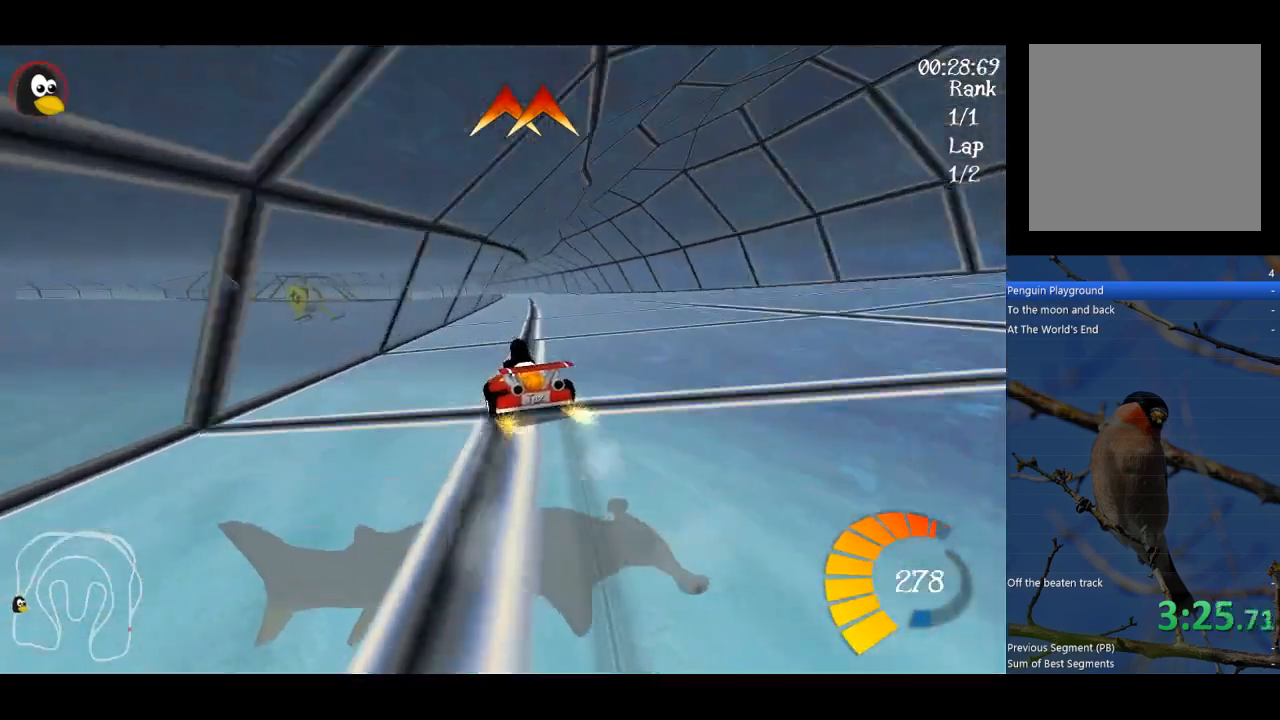
{"buttons": ["A"], "left_stick": "center", "events": [[200, "R1", "up"], [333, "left_stick", "center"]]}
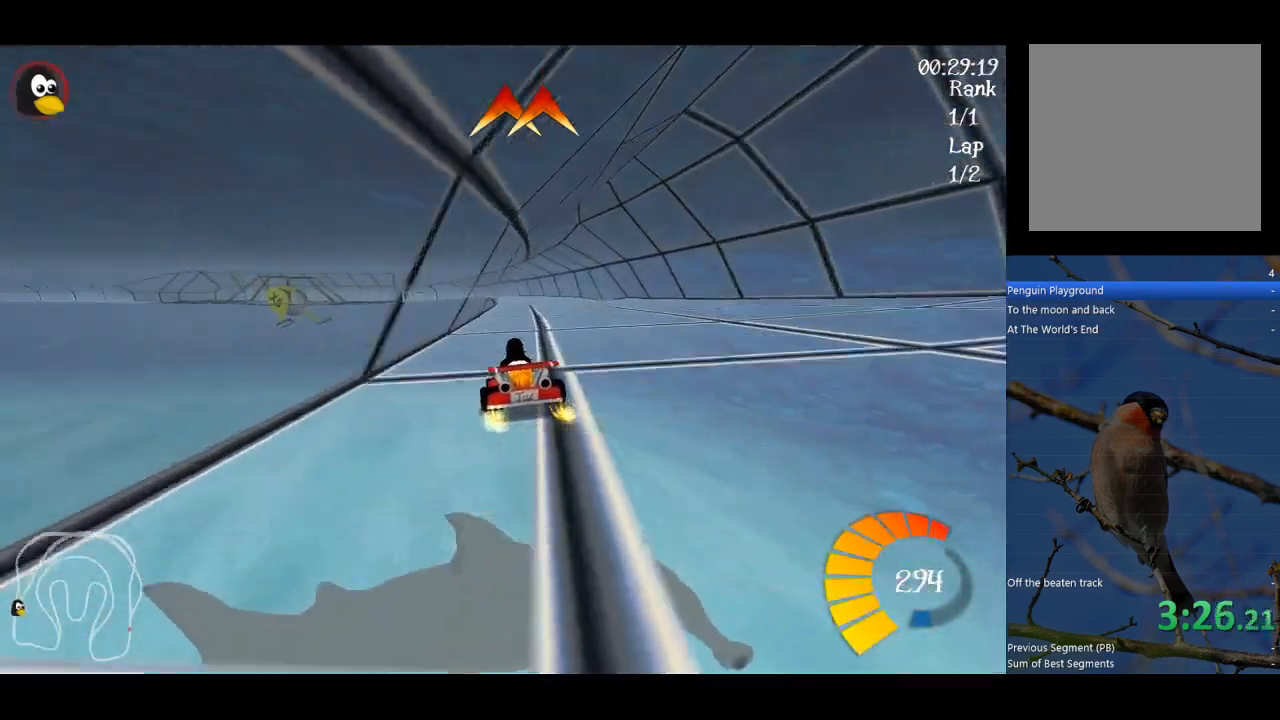
{"buttons": ["A", "R1"], "left_stick": "up-left", "events": [[67, "left_stick", "right"], [300, "left_stick", "center"], [433, "R1", "down"], [433, "left_stick", "up-left"]]}
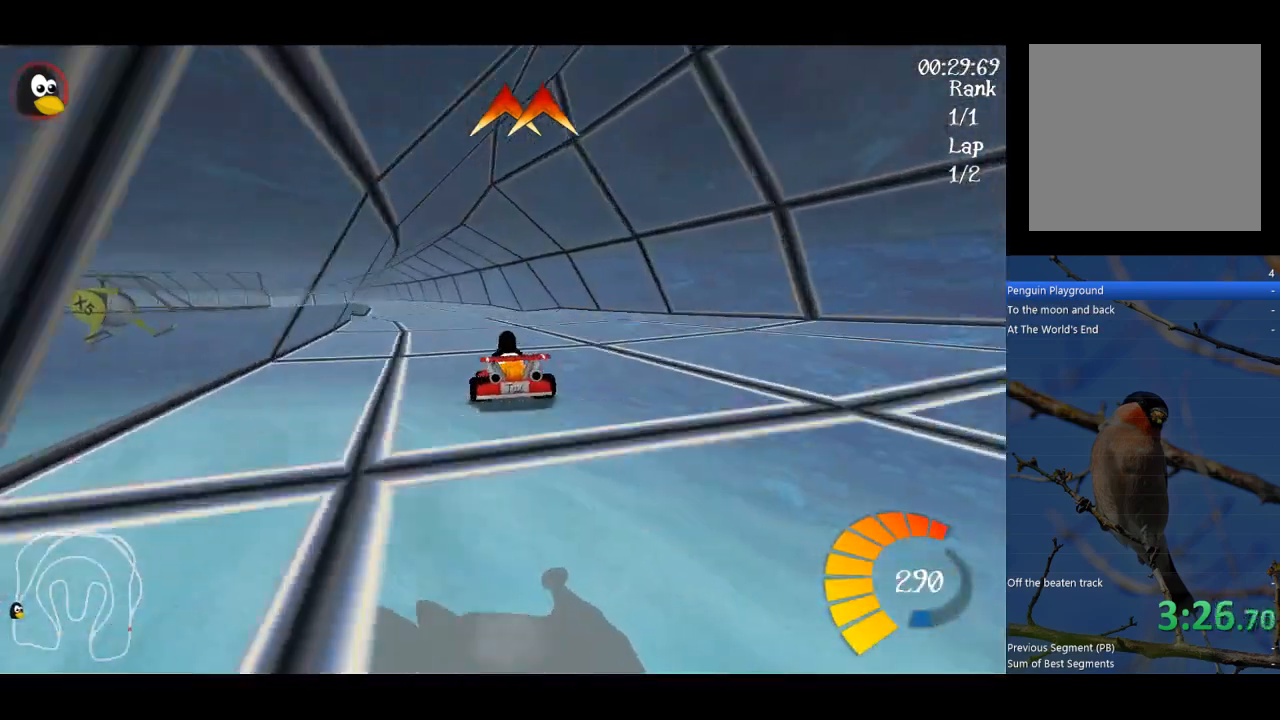
{"buttons": ["A", "R1"], "left_stick": "up-right", "events": [[33, "left_stick", "up-right"]]}
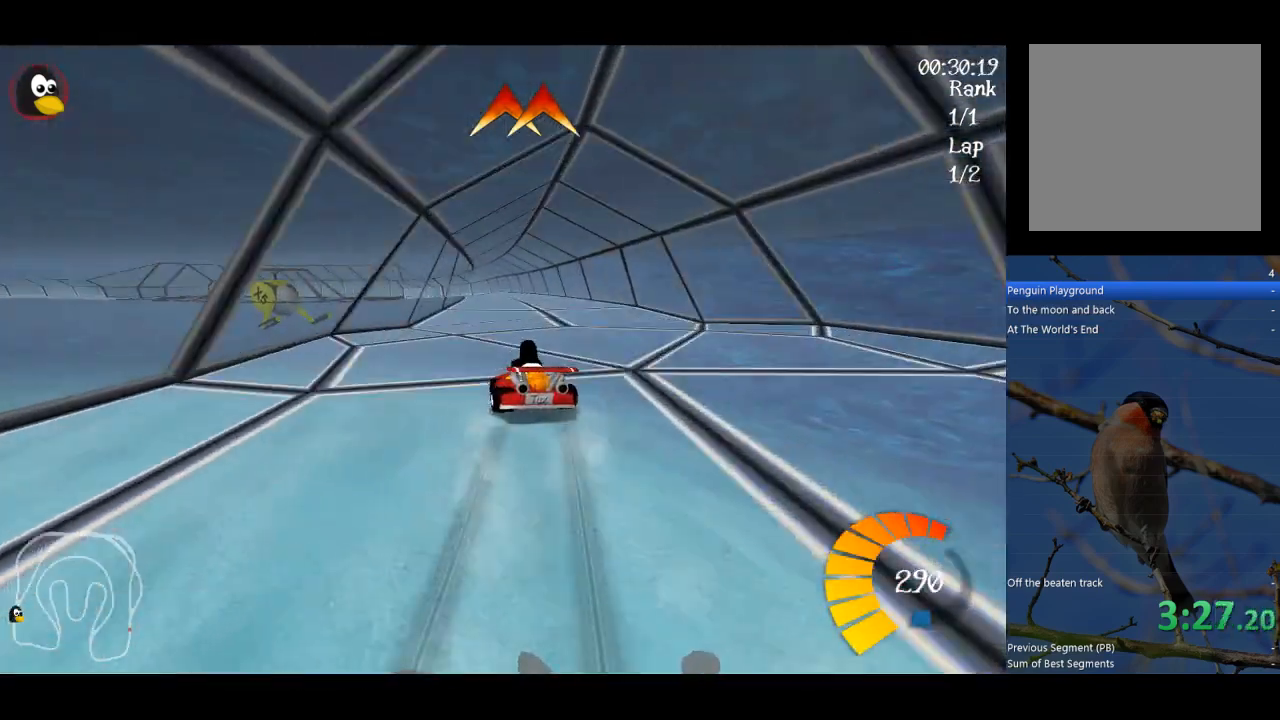
{"buttons": ["A", "R1"], "left_stick": "up-right", "events": []}
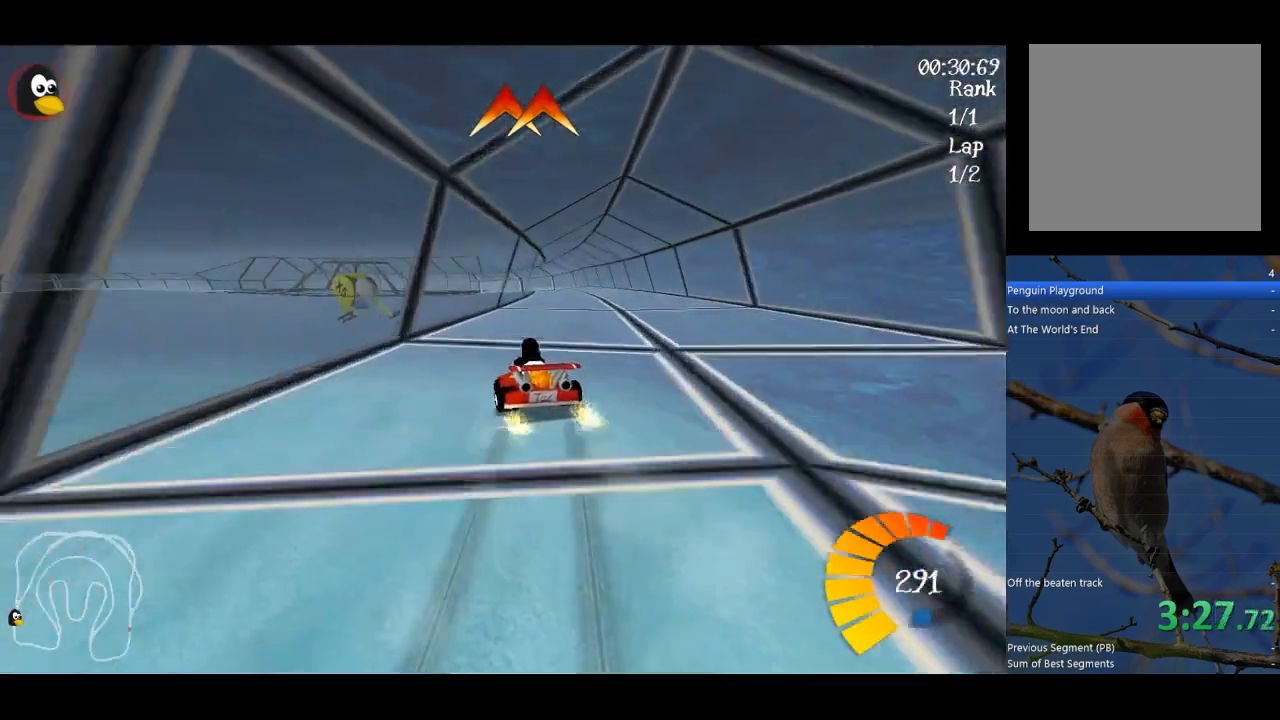
{"buttons": ["A"], "left_stick": "center", "events": [[200, "R1", "up"], [367, "left_stick", "center"]]}
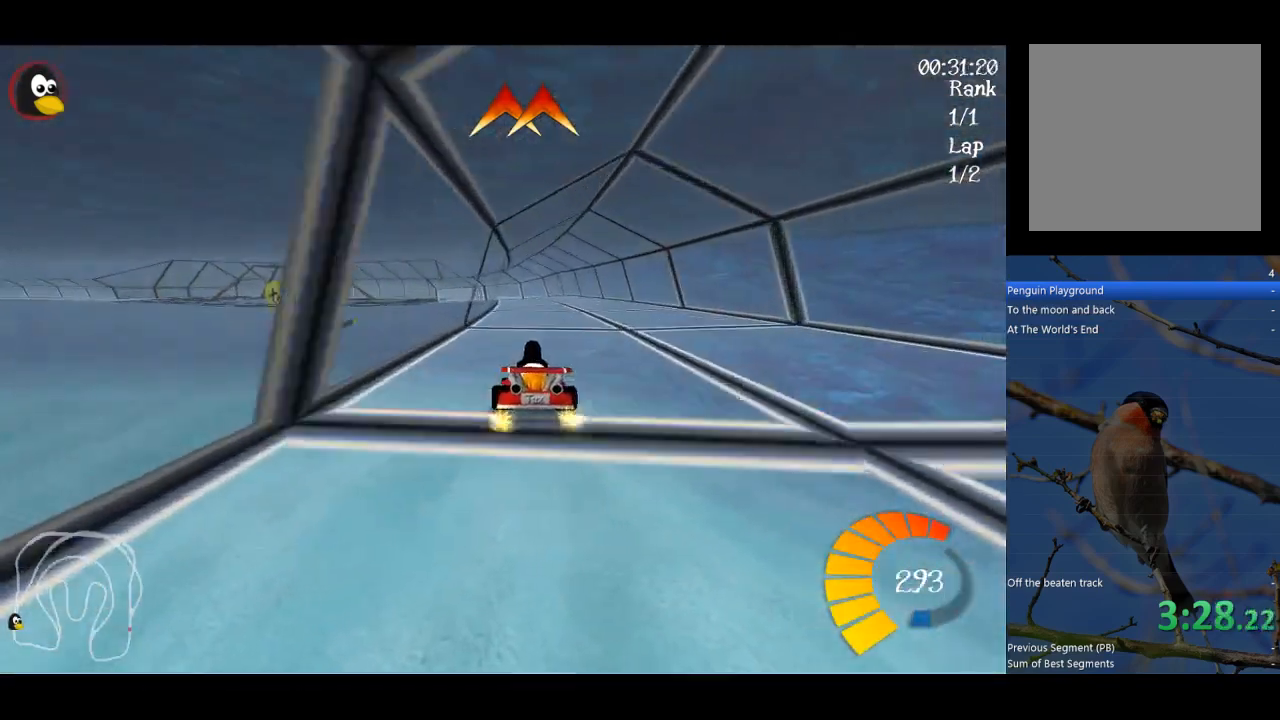
{"buttons": ["A", "R1"], "left_stick": "up", "events": [[133, "left_stick", "right"], [300, "left_stick", "center"], [400, "left_stick", "left"], [467, "R1", "down"], [500, "left_stick", "up"]]}
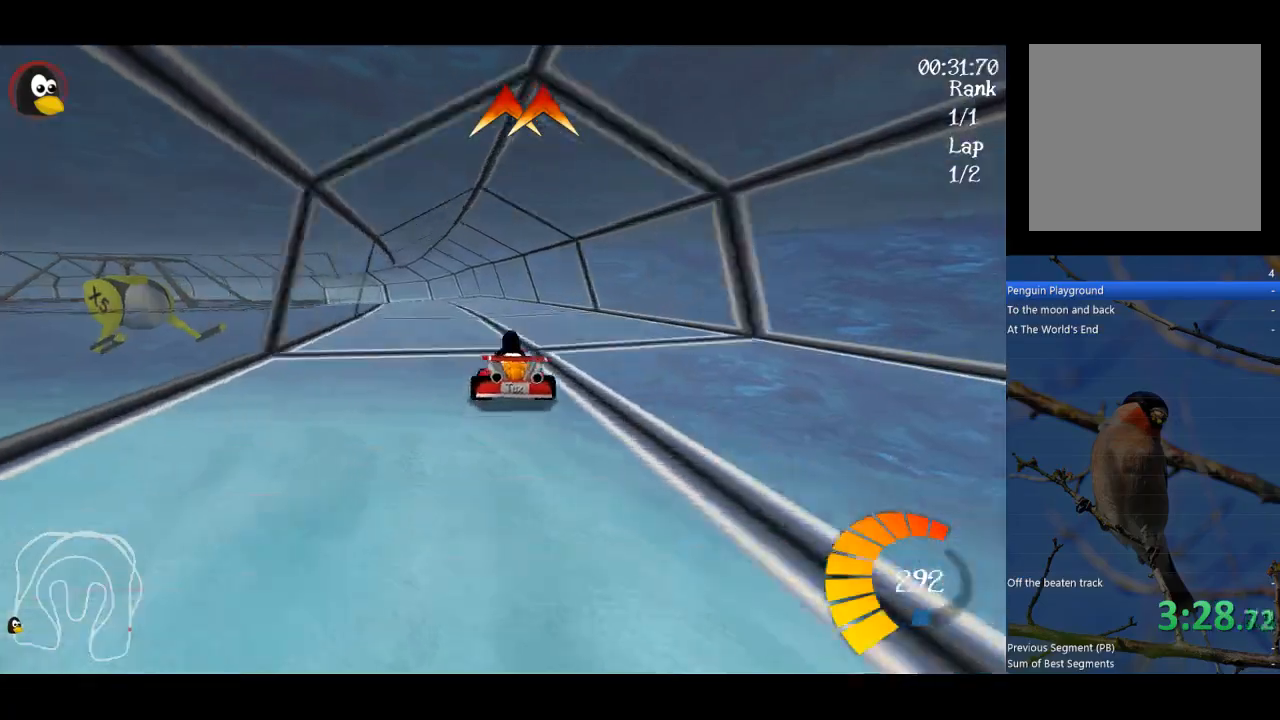
{"buttons": ["A", "R1"], "left_stick": "right", "events": [[33, "left_stick", "up-right"], [500, "left_stick", "right"]]}
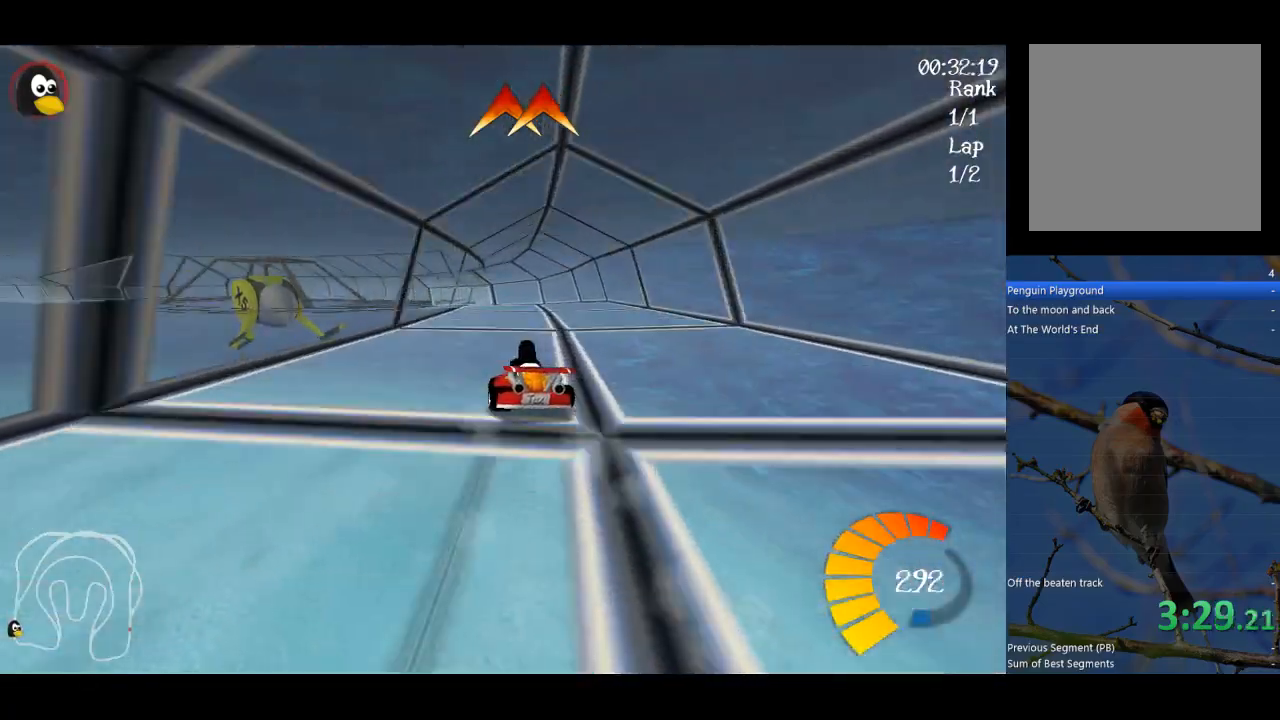
{"buttons": ["A", "R1"], "left_stick": "right", "events": []}
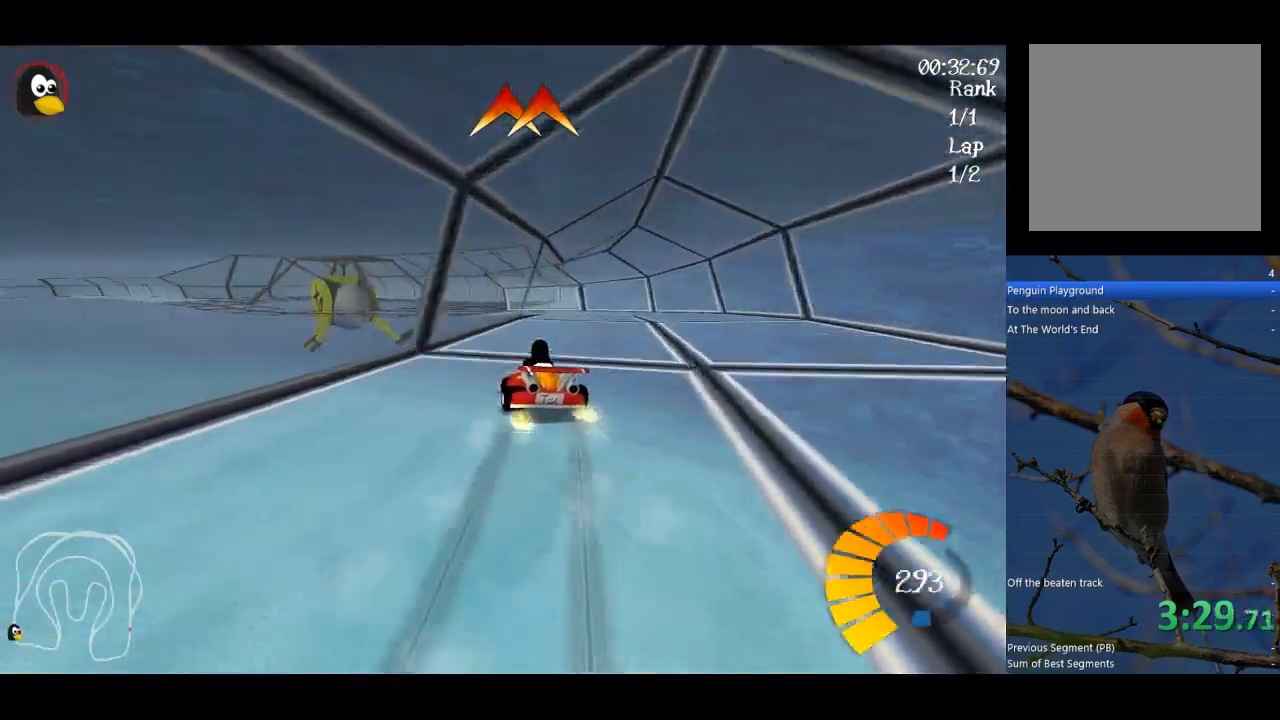
{"buttons": ["A"], "left_stick": "left", "events": [[33, "R1", "up"], [300, "left_stick", "center"], [500, "left_stick", "left"]]}
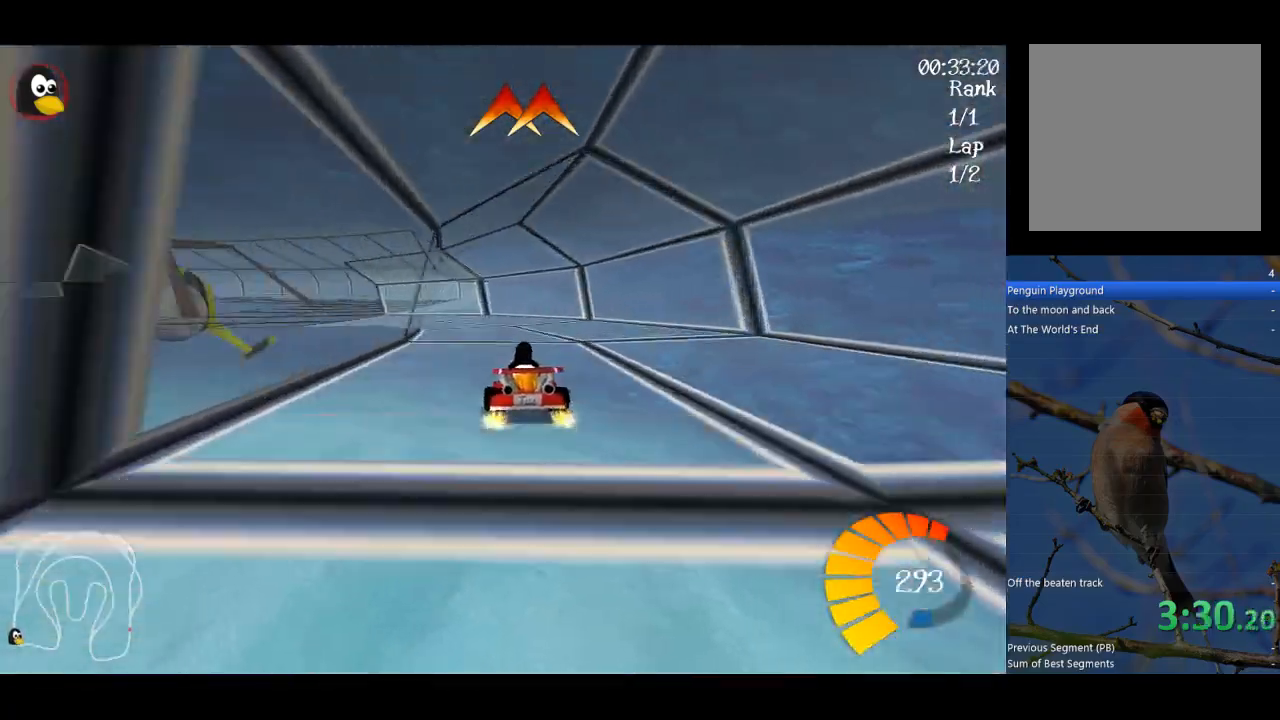
{"buttons": ["A", "B"], "left_stick": "left", "events": [[200, "left_stick", "center"], [433, "B", "down"], [500, "left_stick", "left"]]}
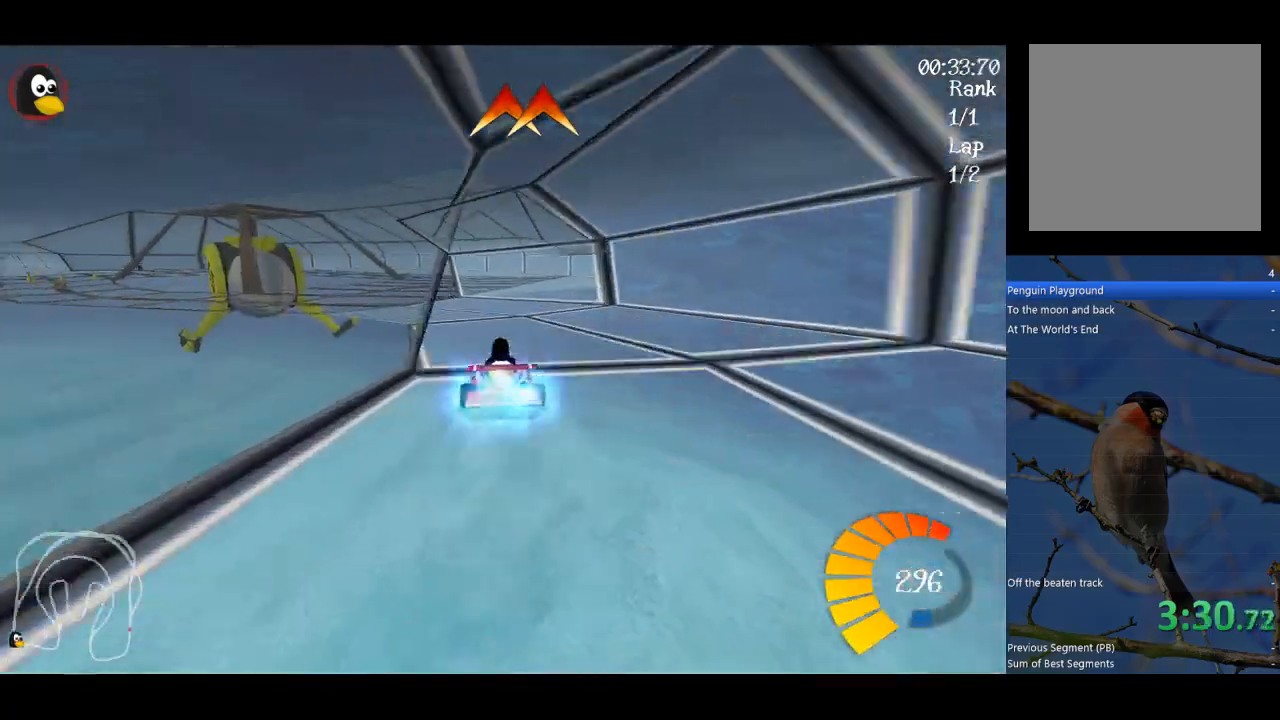
{"buttons": ["A"], "left_stick": "left", "events": [[100, "B", "up"], [167, "left_stick", "center"], [367, "left_stick", "left"]]}
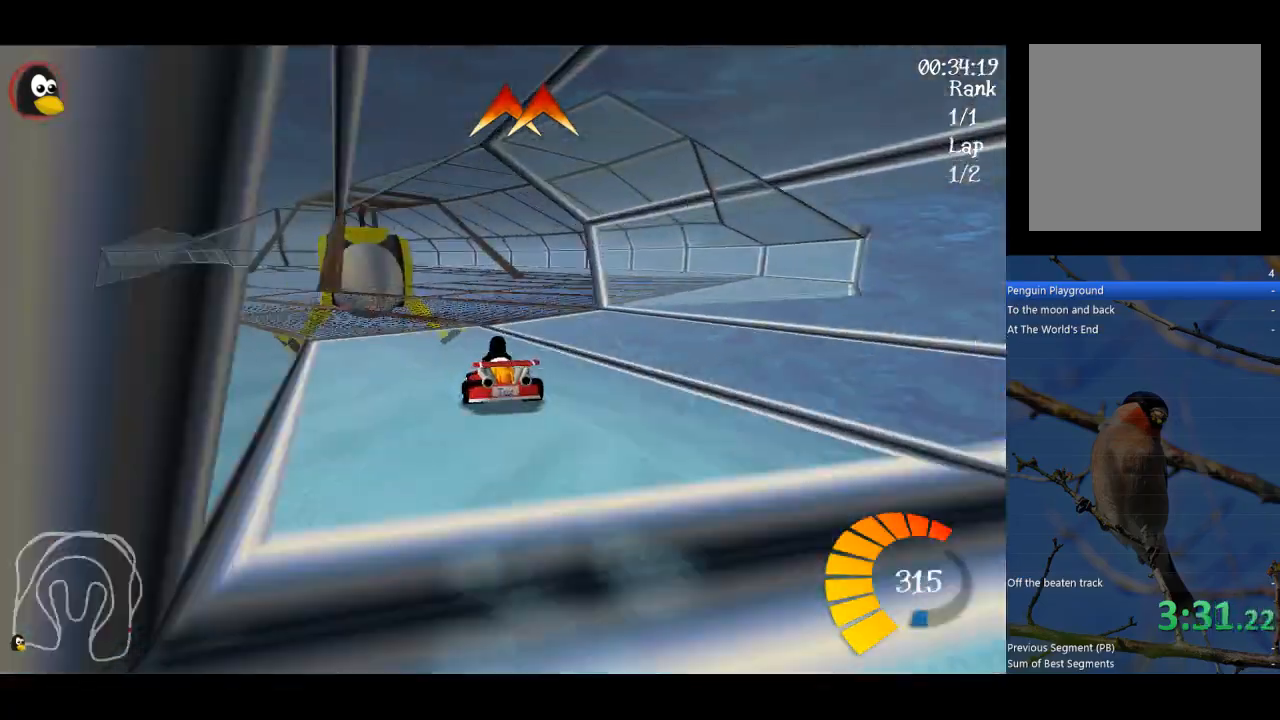
{"buttons": ["A"], "left_stick": "right", "events": [[33, "left_stick", "center"], [500, "left_stick", "right"]]}
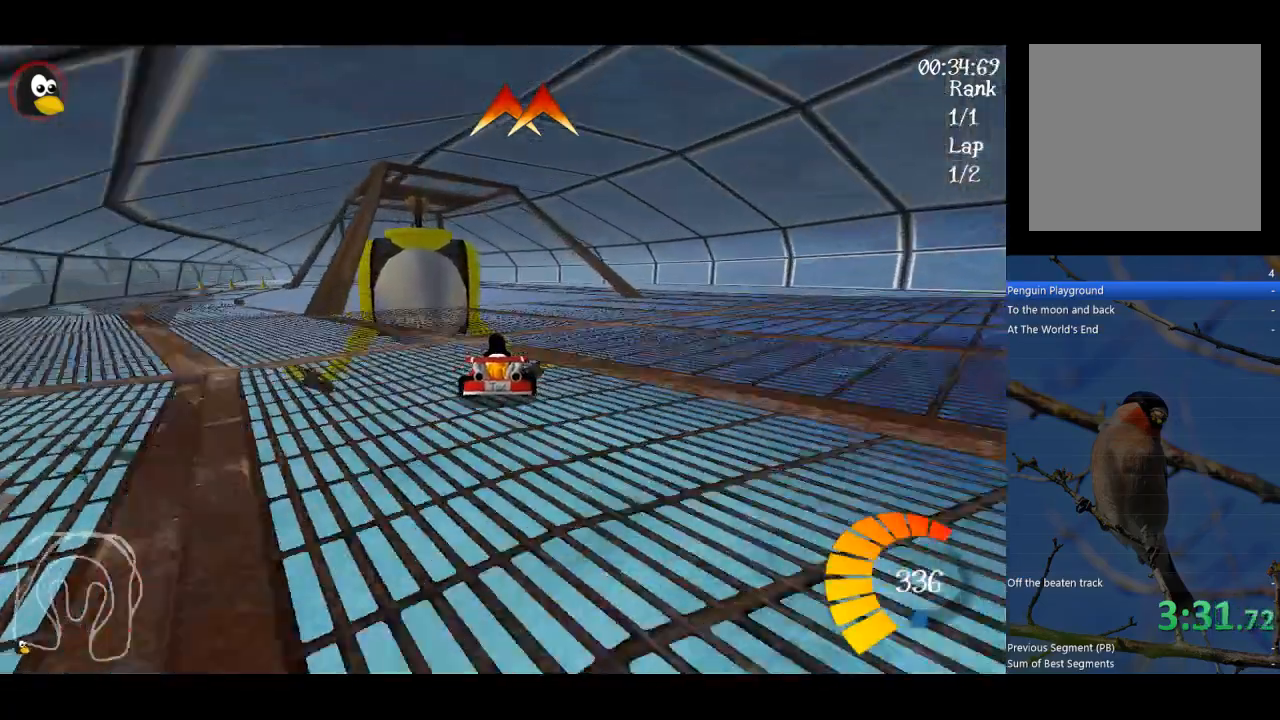
{"buttons": ["A"], "left_stick": "center", "events": [[133, "left_stick", "center"]]}
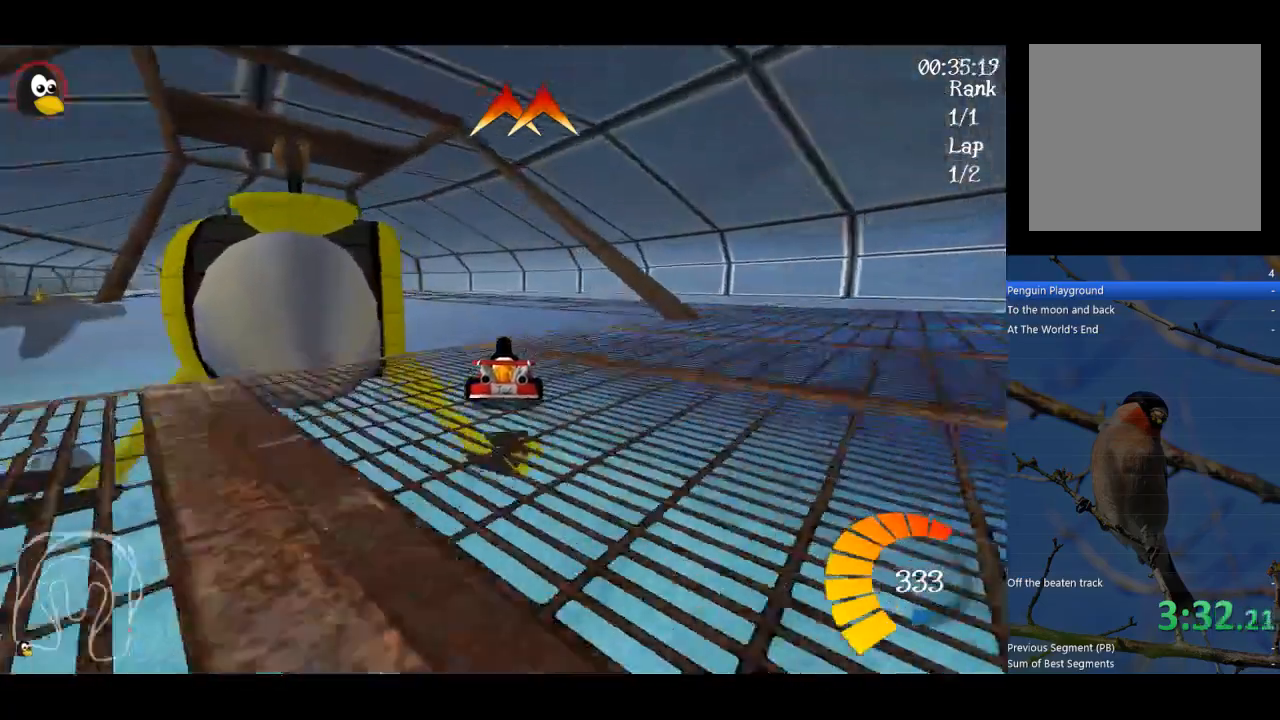
{"buttons": ["A"], "left_stick": "center", "events": []}
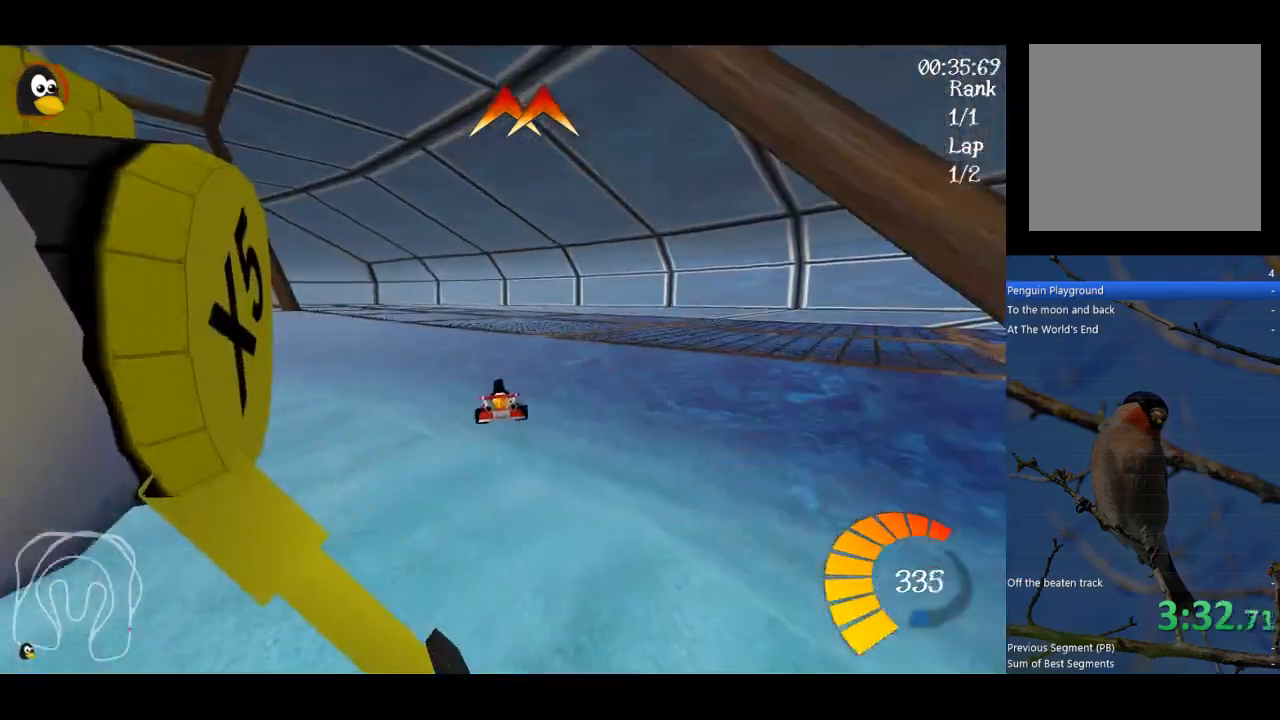
{"buttons": ["A"], "left_stick": "center", "events": []}
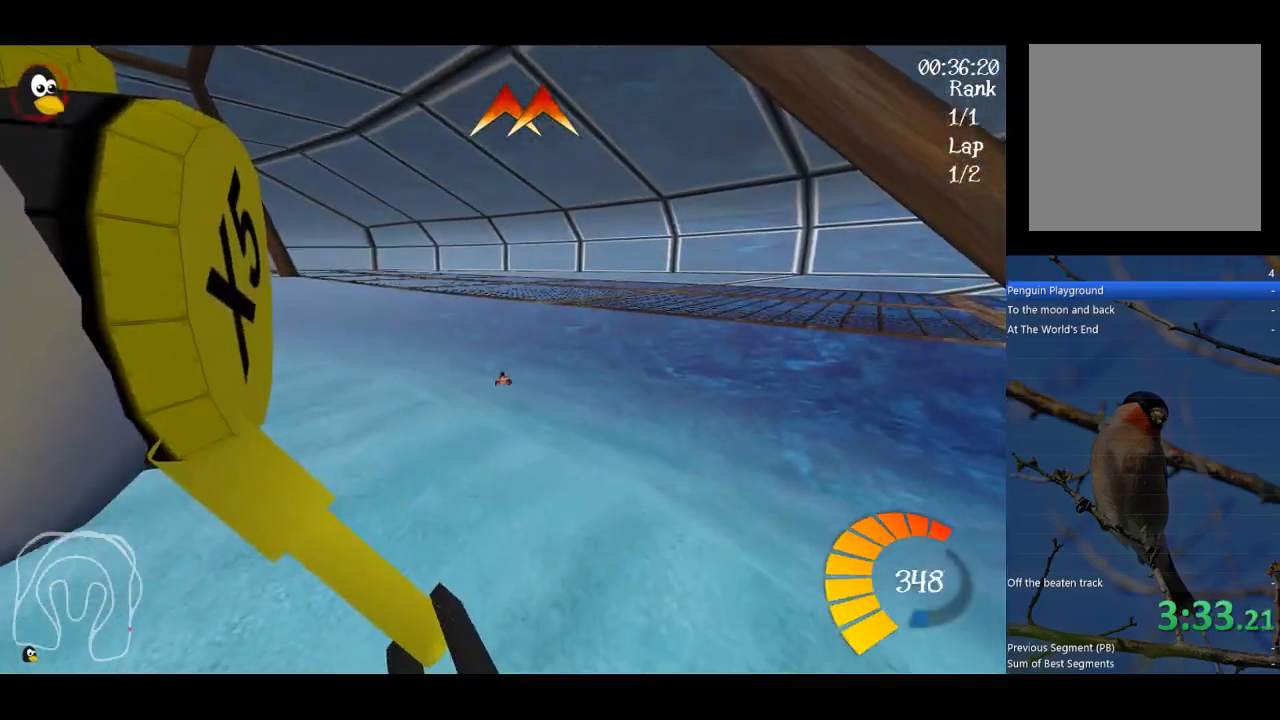
{"buttons": ["A"], "left_stick": "center", "events": []}
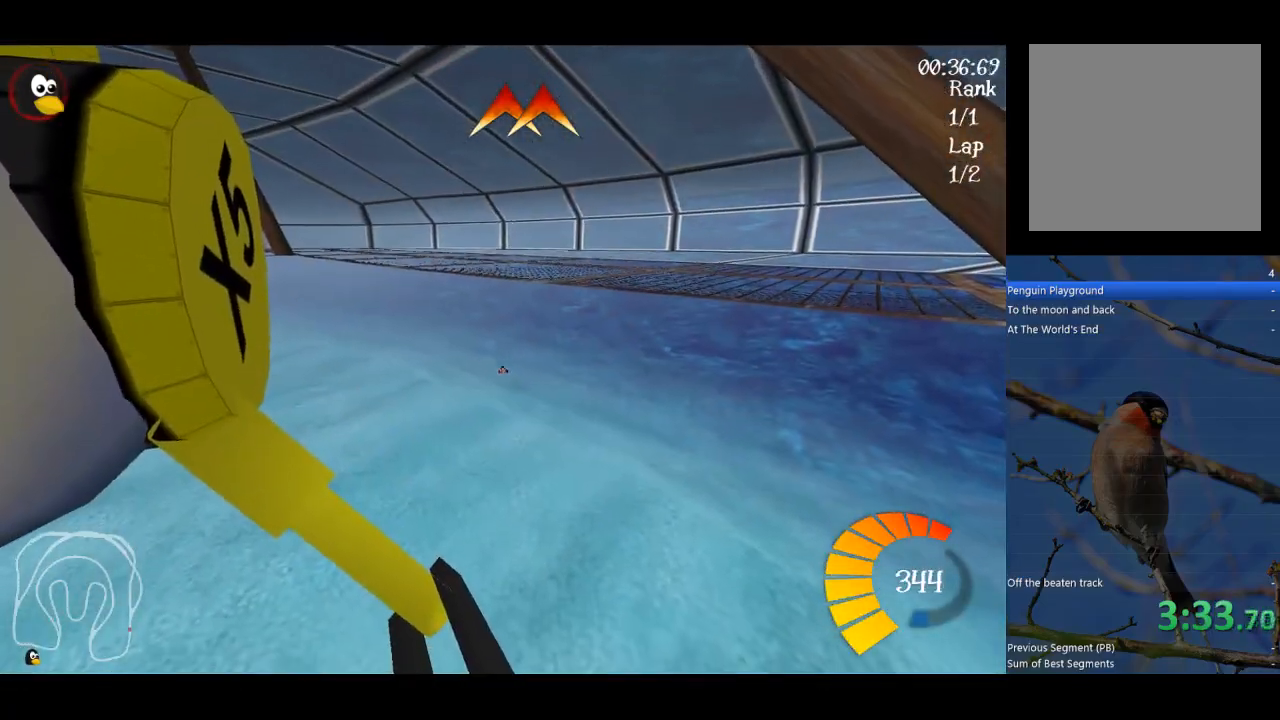
{"buttons": ["A"], "left_stick": "center", "events": []}
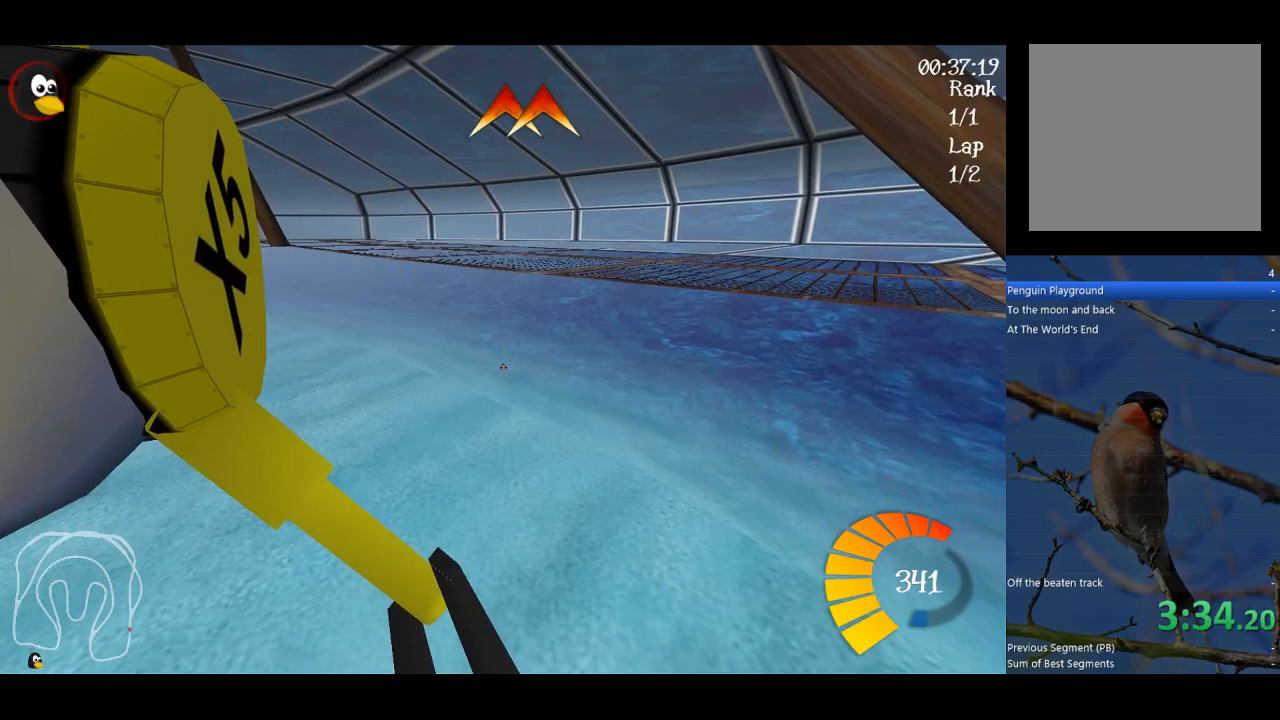
{"buttons": ["A"], "left_stick": "center", "events": []}
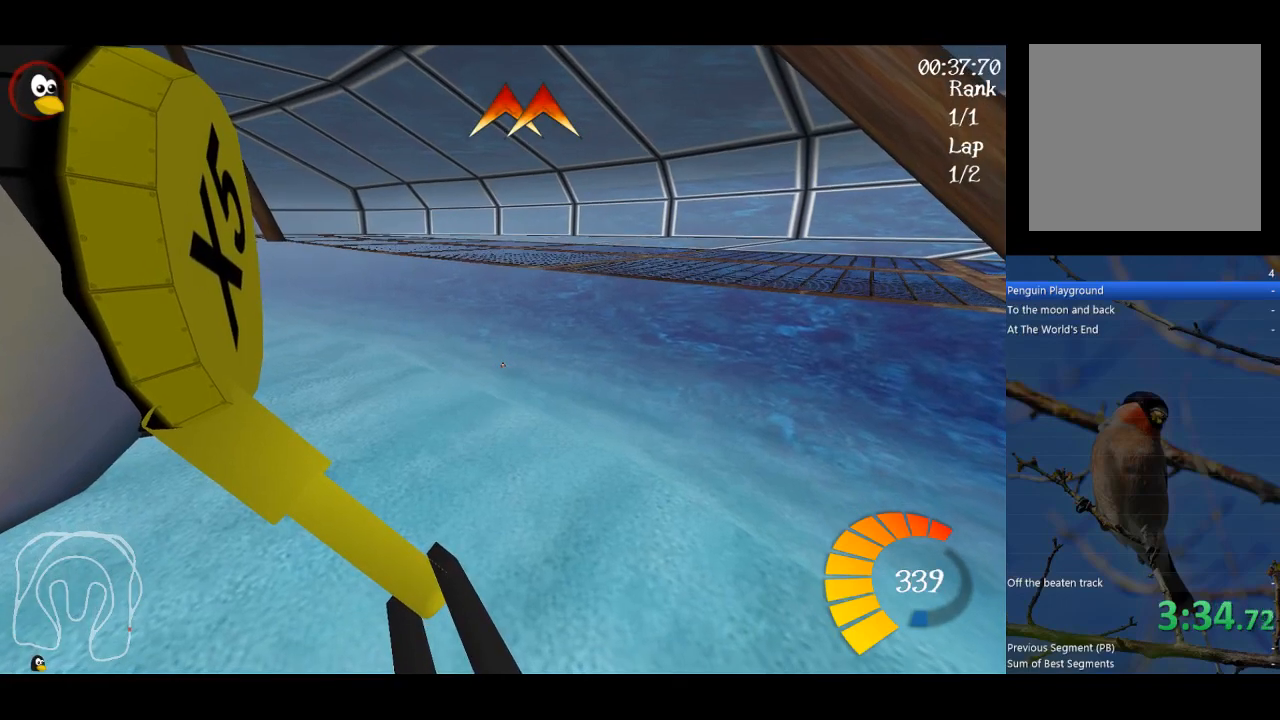
{"buttons": ["A"], "left_stick": "center", "events": []}
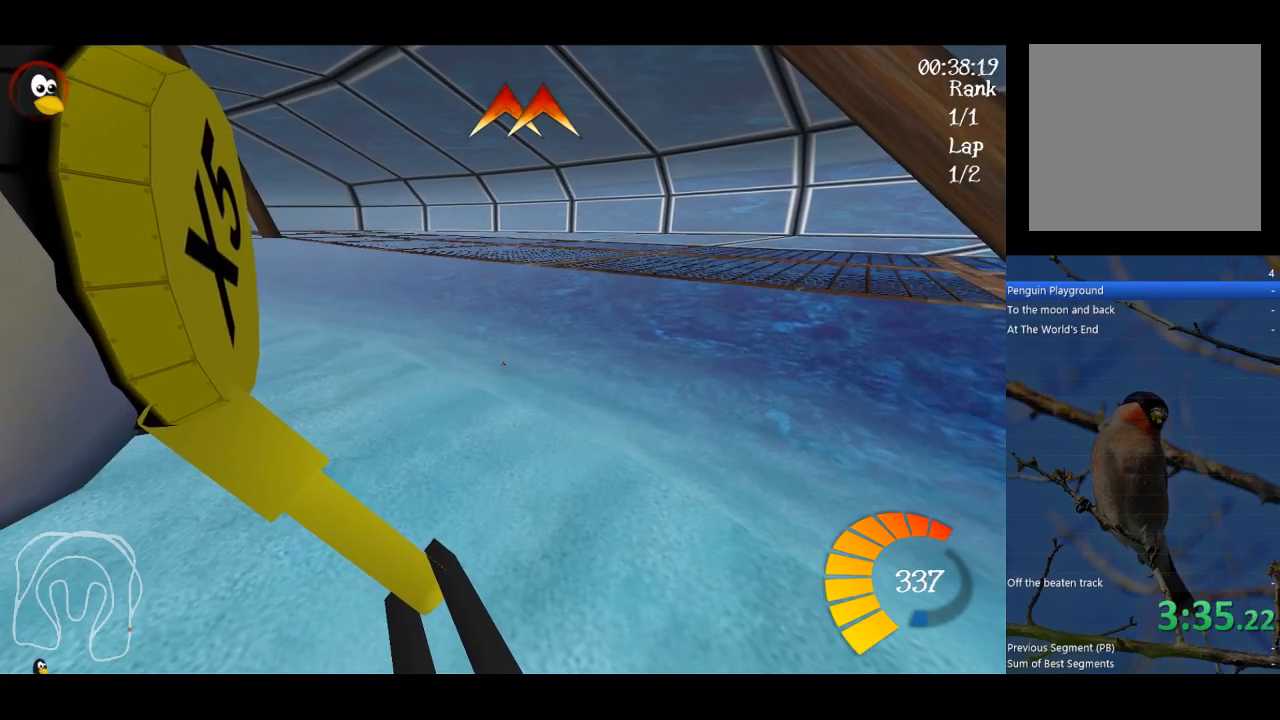
{"buttons": ["A"], "left_stick": "center", "events": []}
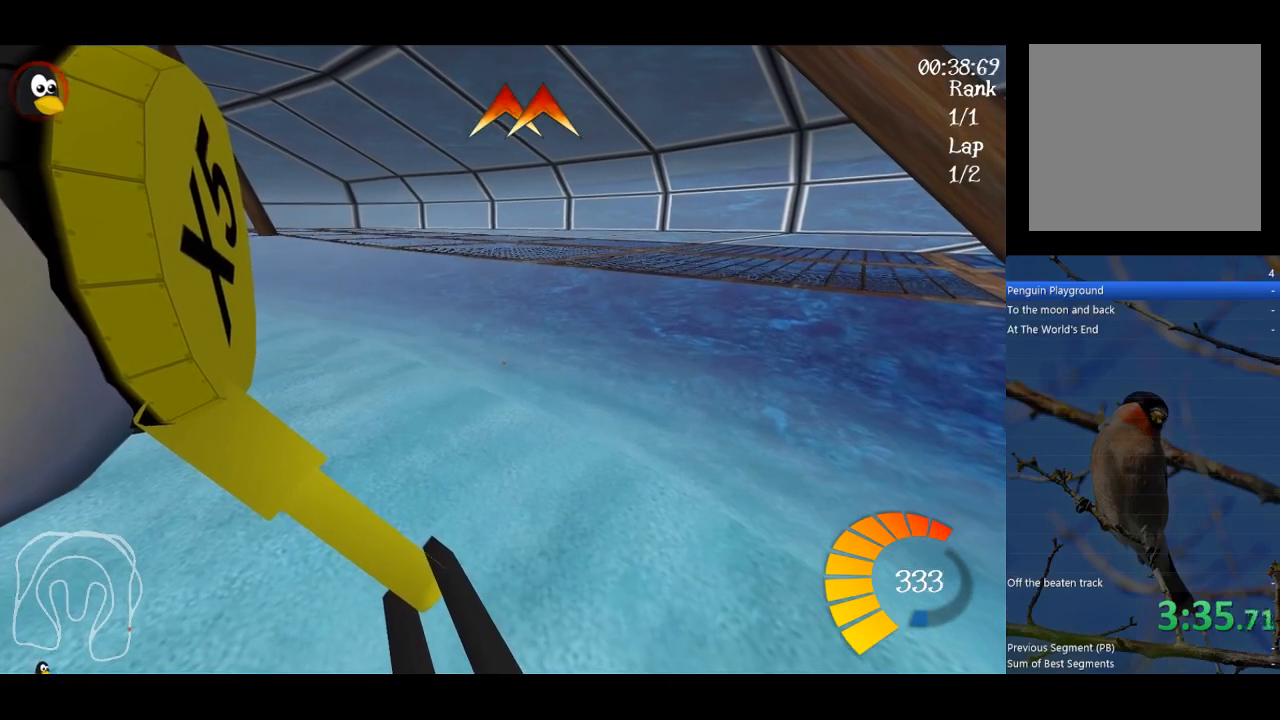
{"buttons": ["A"], "left_stick": "center", "events": []}
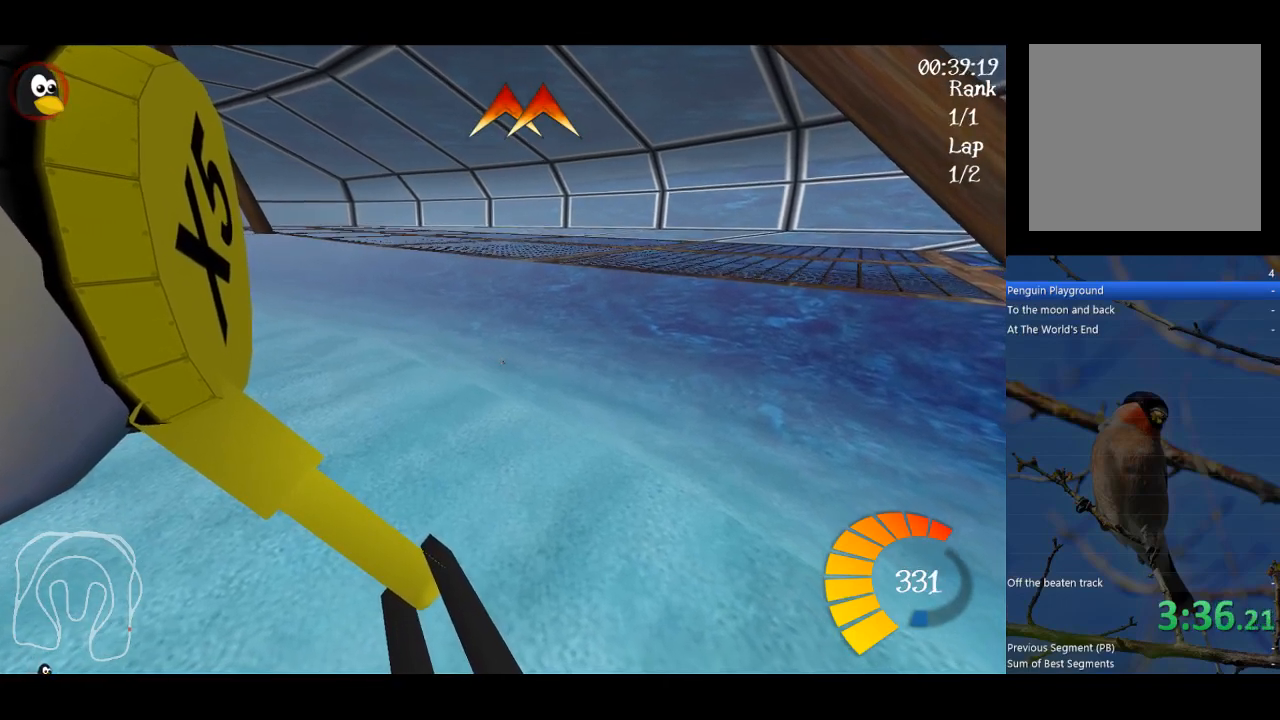
{"buttons": ["A", "R1"], "left_stick": "up-left", "events": [[333, "left_stick", "left"], [367, "R1", "down"], [467, "left_stick", "up-left"]]}
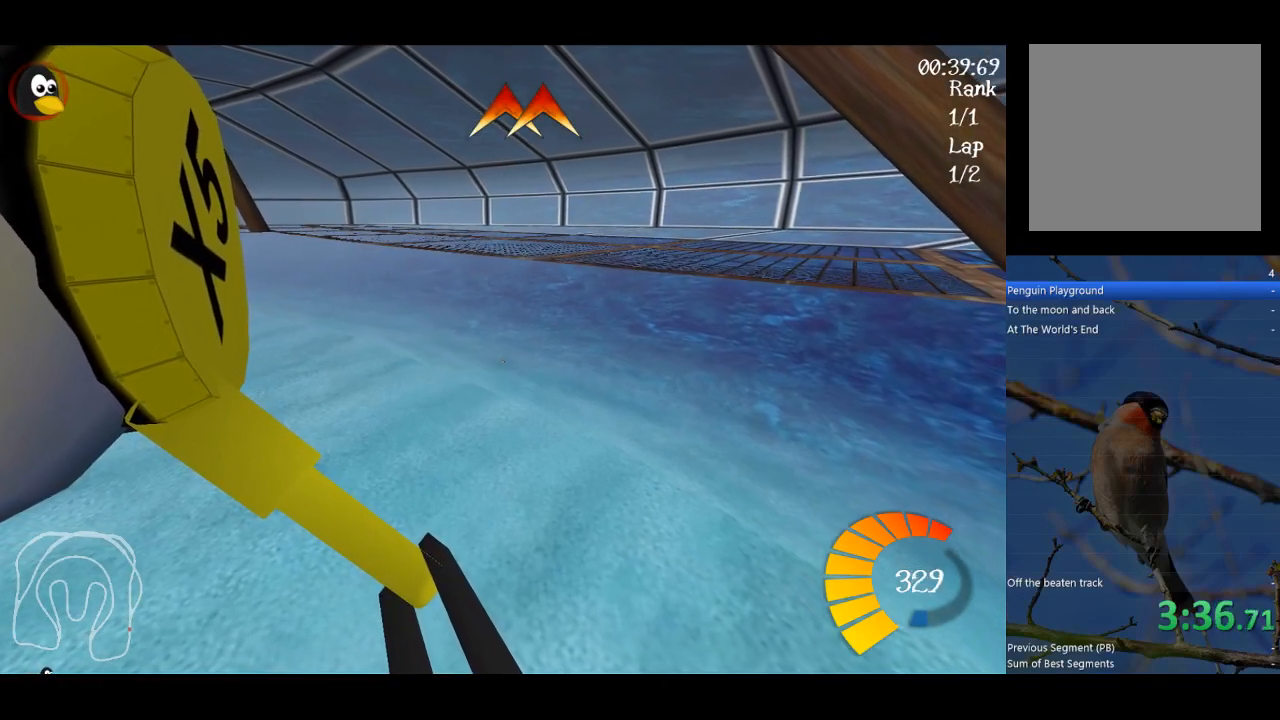
{"buttons": ["A", "R1"], "left_stick": "up", "events": [[167, "left_stick", "up"]]}
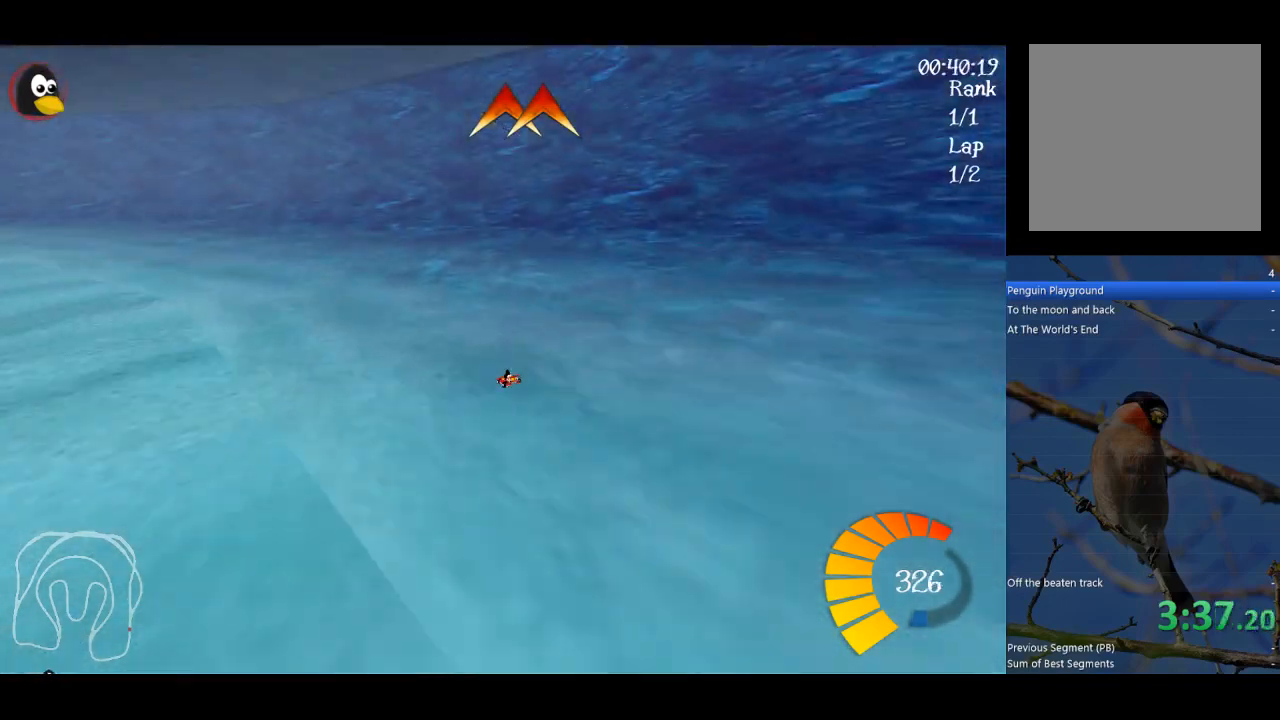
{"buttons": ["A", "R1"], "left_stick": "up", "events": []}
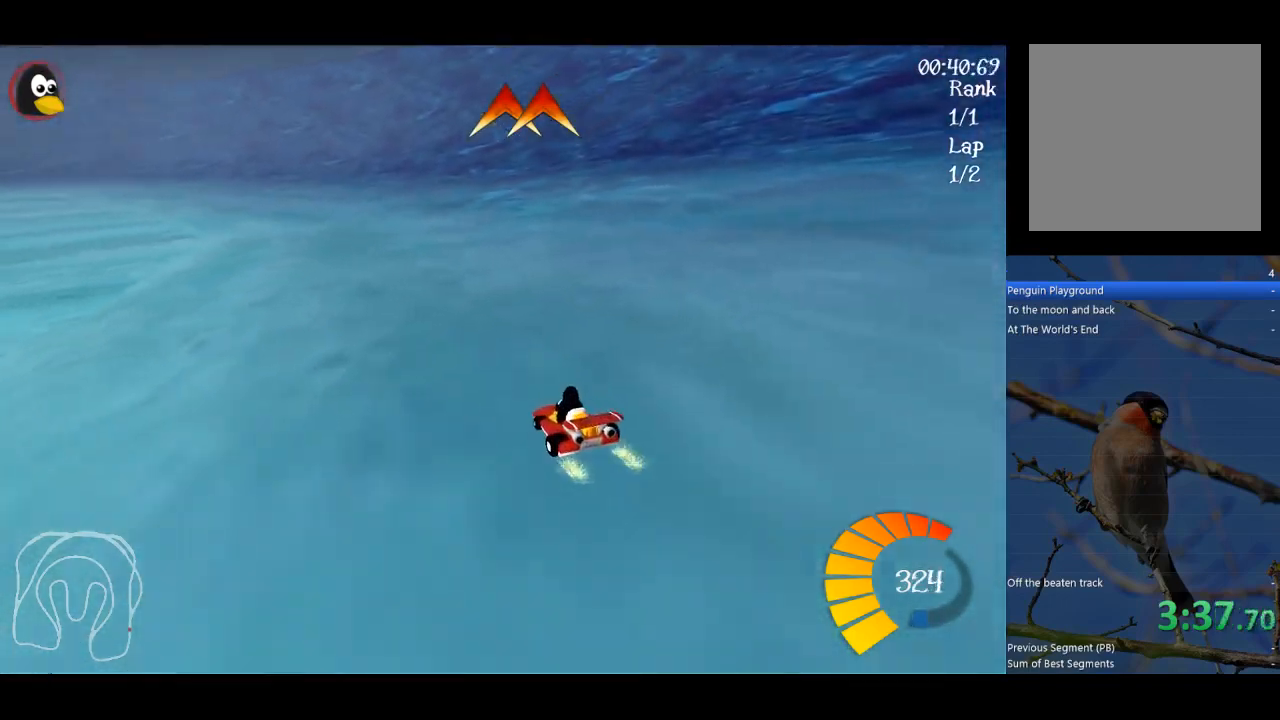
{"buttons": ["A"], "left_stick": "center", "events": [[367, "R1", "up"], [500, "left_stick", "center"]]}
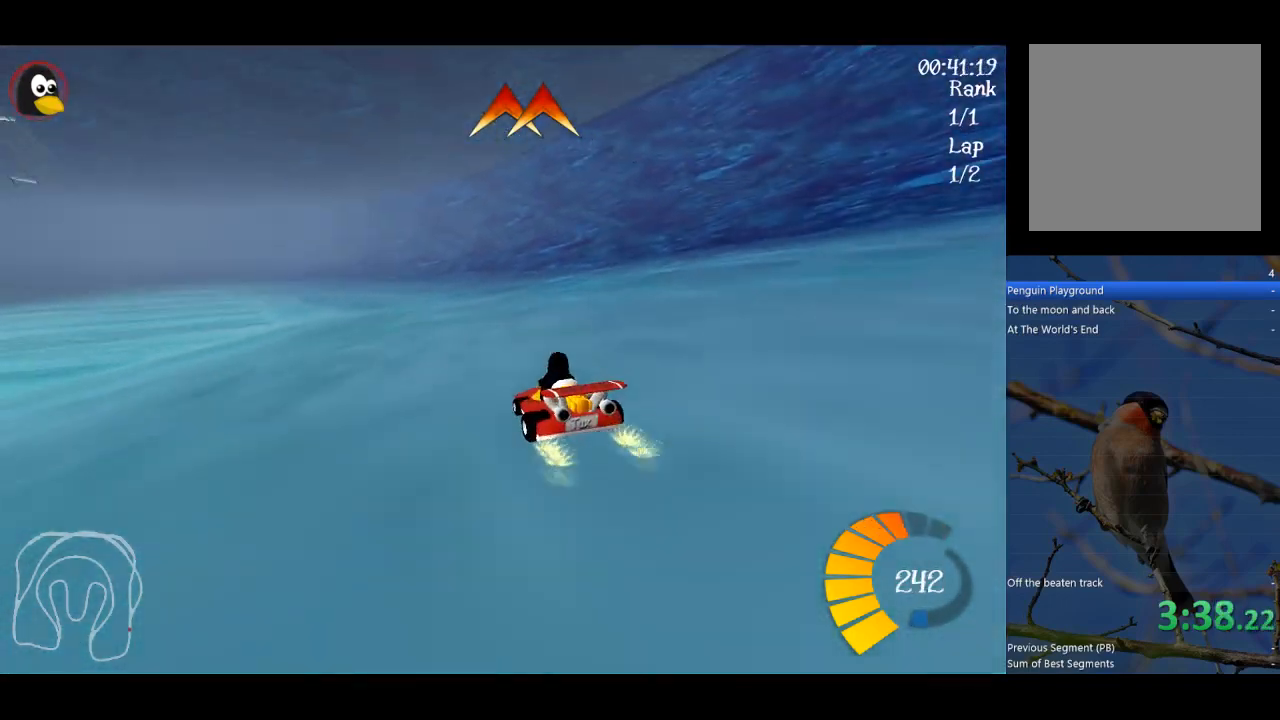
{"buttons": ["A"], "left_stick": "center", "events": [[233, "B", "down"], [400, "B", "up"]]}
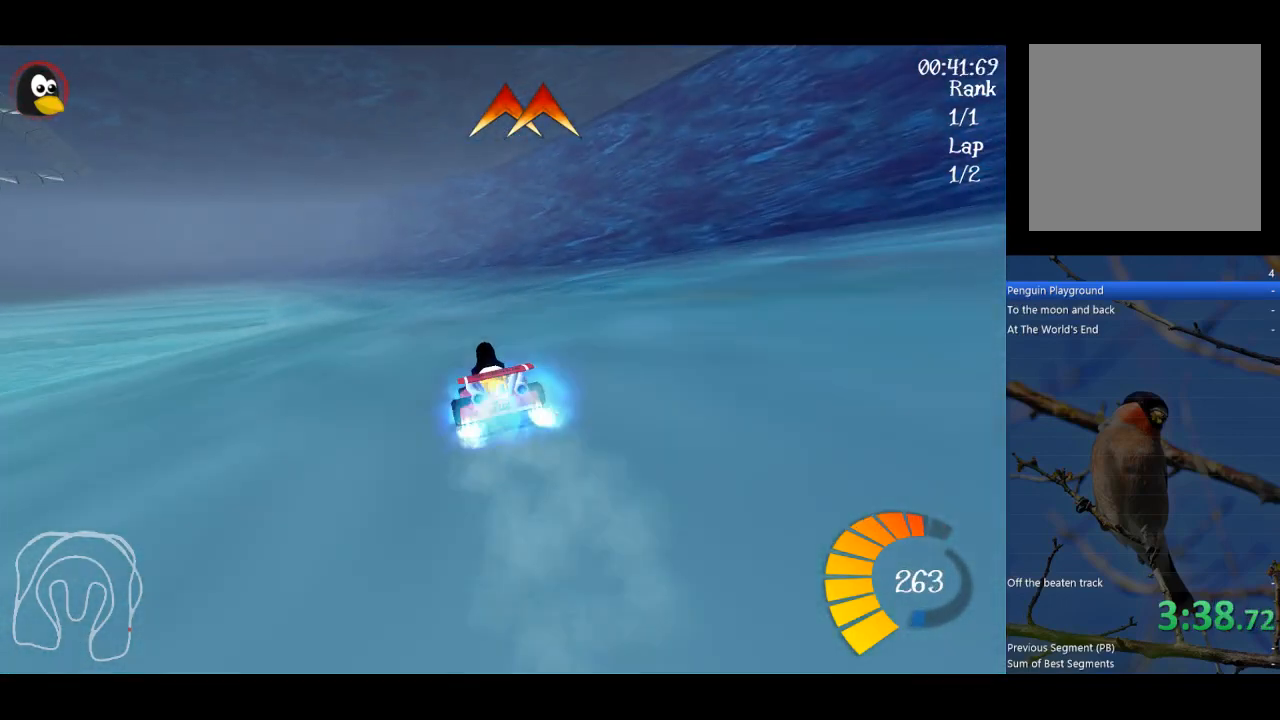
{"buttons": ["A"], "left_stick": "center", "events": []}
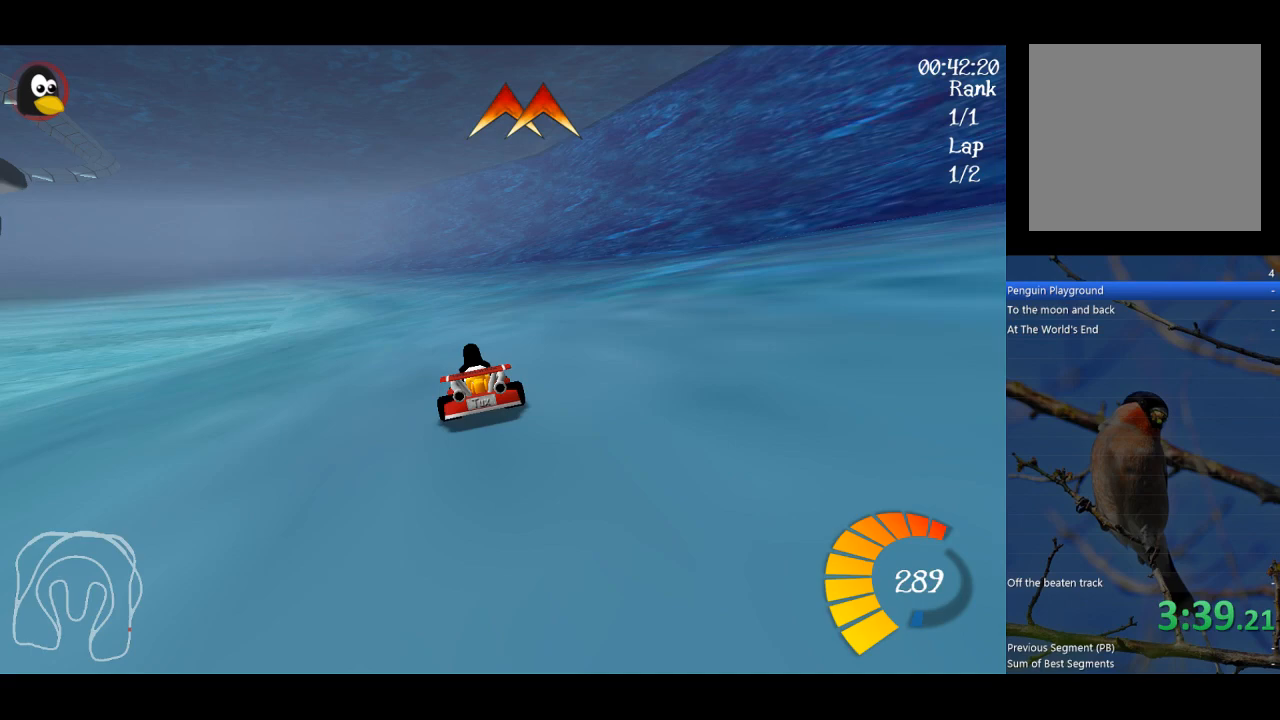
{"buttons": ["A", "R1"], "left_stick": "up-right", "events": [[67, "left_stick", "right"], [233, "left_stick", "left"], [267, "R1", "down"], [367, "left_stick", "up-right"]]}